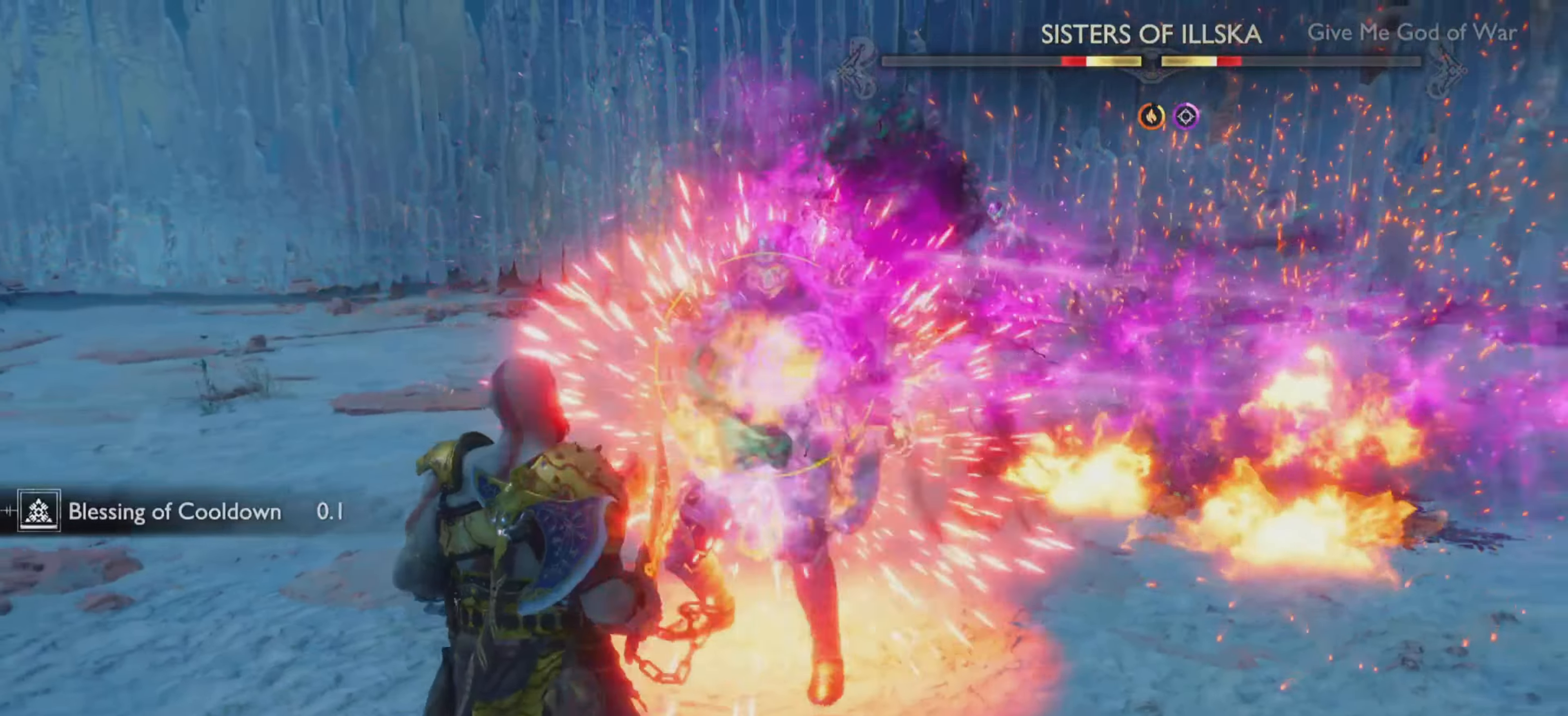
Gameplay with a controller (PlayStation layout); each line is a JSON object with the inputs held at the frame after it. "events" lists button and stick changes between this image and that frame as [ms after this image, input, new state], when the widget could be followed in between. Not read: L3 R3.
{"buttons": [], "left_stick": "center", "right_stick": "center", "events": [[133, "left_stick", "up-right"], [200, "left_stick", "center"]]}
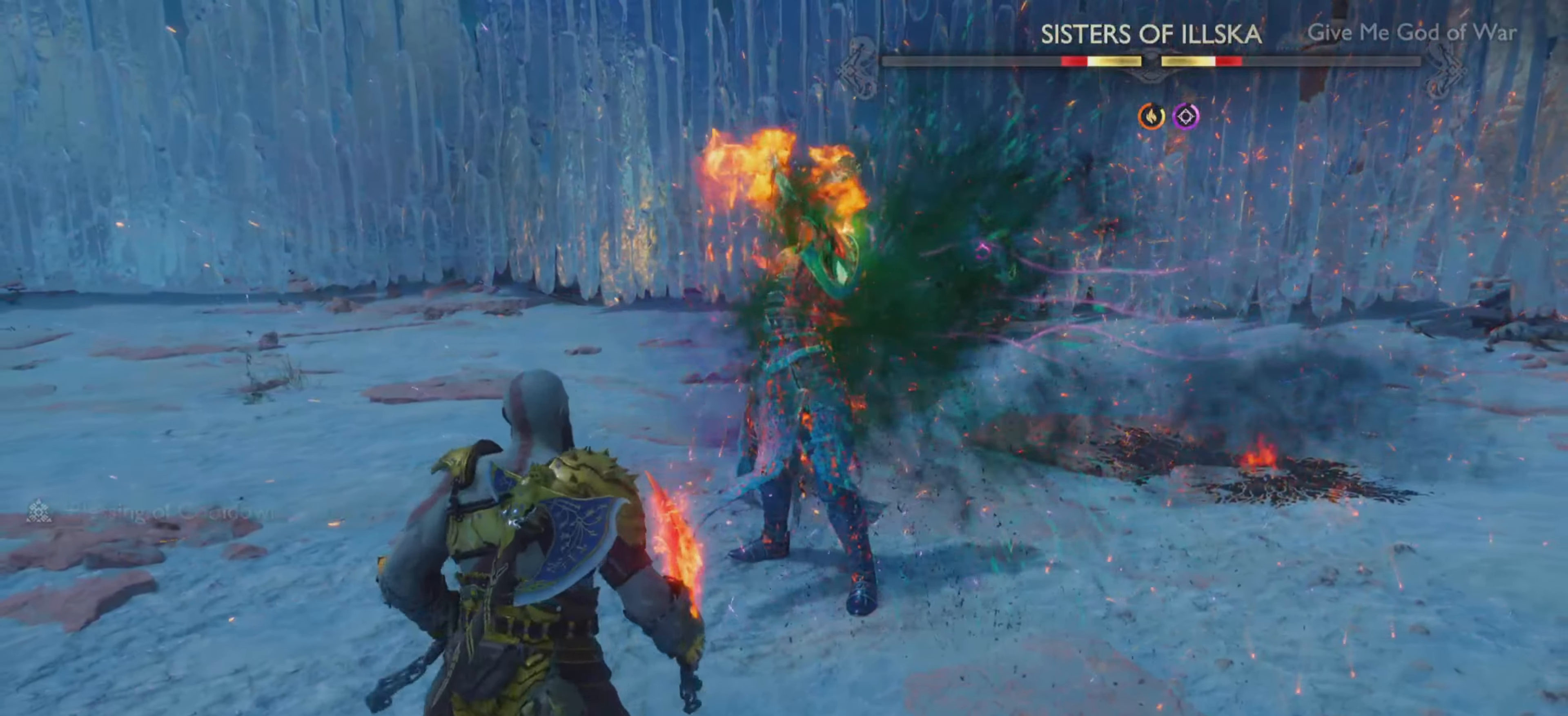
{"buttons": [], "left_stick": "center", "right_stick": "center", "events": []}
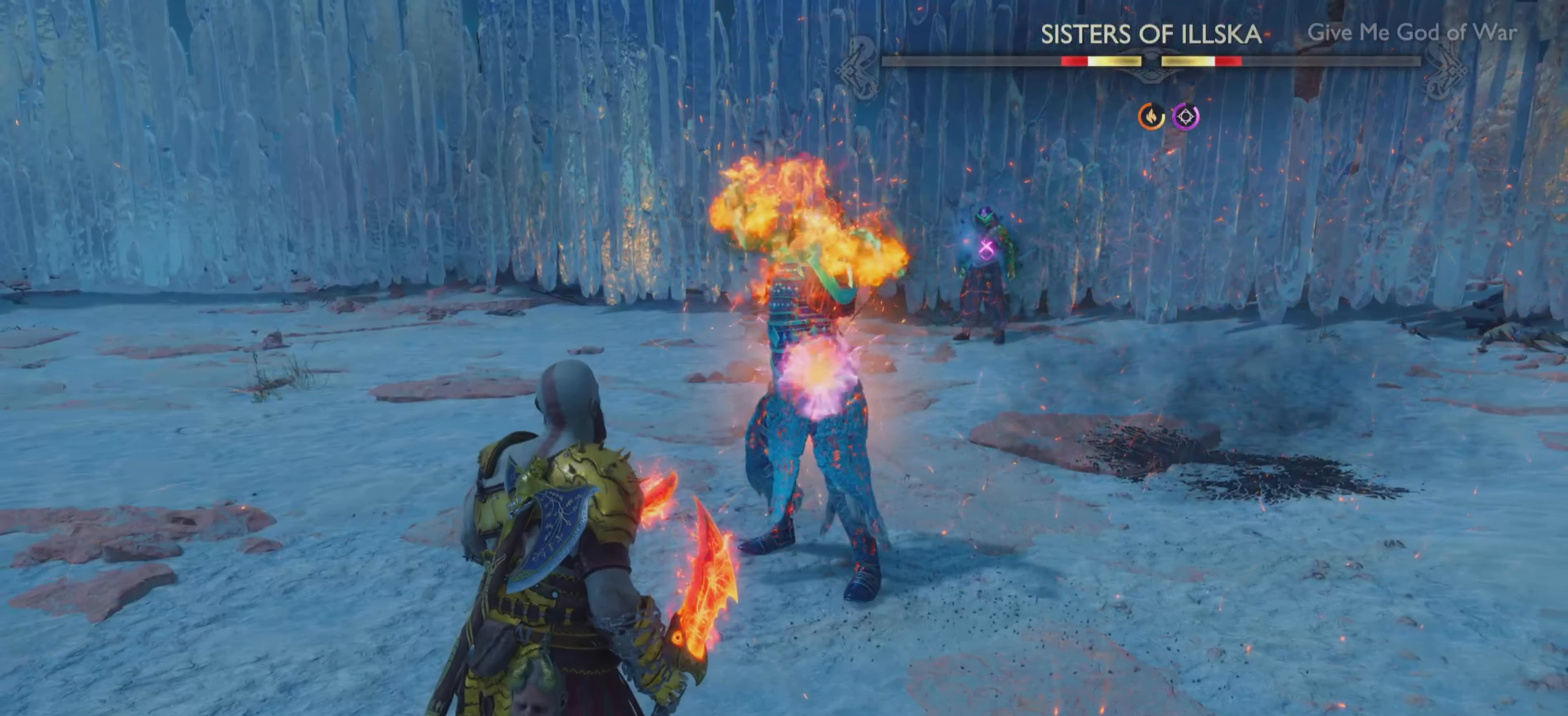
{"buttons": [], "left_stick": "center", "right_stick": "center", "events": [[34, "L1", "down"], [434, "L1", "up"]]}
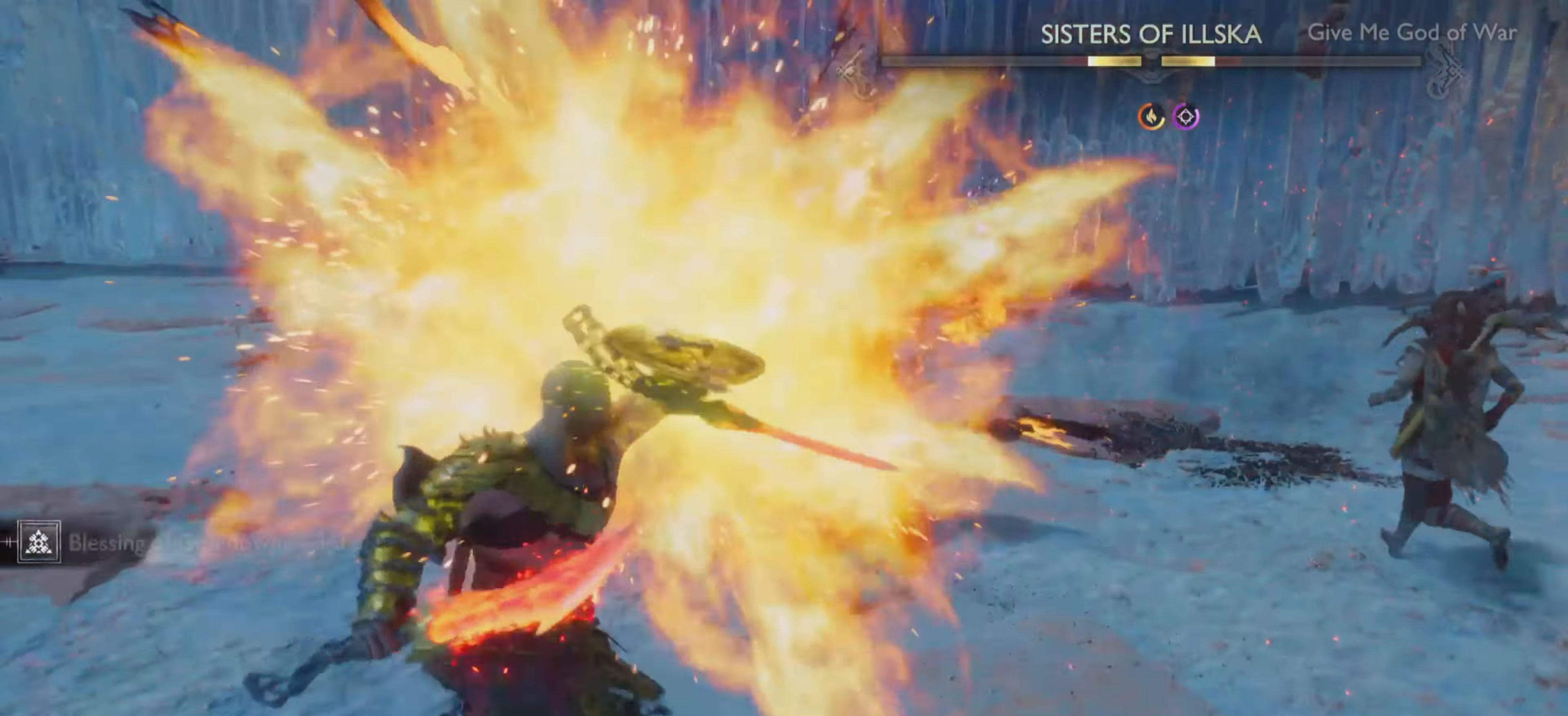
{"buttons": ["L1"], "left_stick": "center", "right_stick": "center", "events": [[417, "L1", "down"]]}